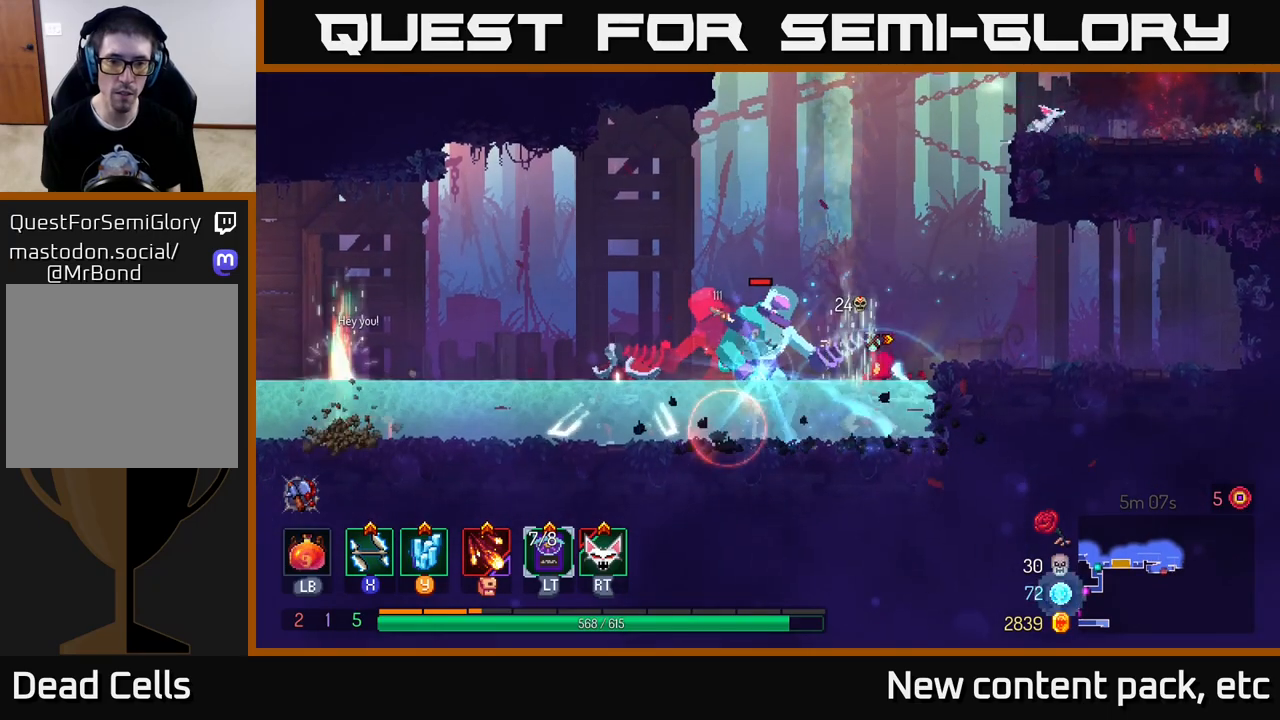
Gameplay with a controller (Xbox layout); each line is a JSON object with the inputs held at the frame after it. "events" lists button and stick changes between this image and that frame as [ms after this image, input, new state], when the widget could be followed in between. Not read: L3 R3.
{"buttons": [], "left_stick": "left", "right_stick": "center", "events": [[83, "X", "down"], [150, "X", "up"], [233, "X", "down"], [317, "X", "up"], [367, "X", "down"], [450, "X", "up"]]}
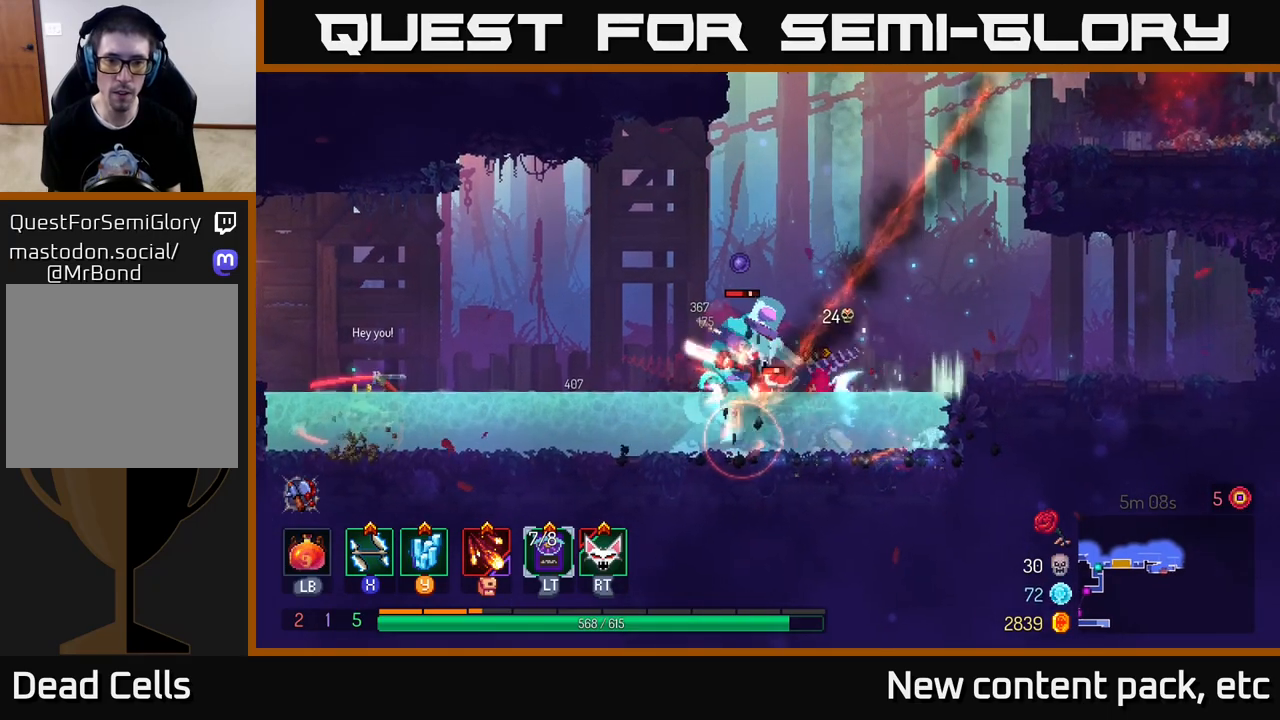
{"buttons": ["B"], "left_stick": "up-left", "right_stick": "center", "events": [[17, "X", "down"], [83, "X", "up"], [150, "X", "down"], [217, "X", "up"], [317, "B", "down"], [400, "B", "up"], [433, "left_stick", "up-left"], [450, "B", "down"]]}
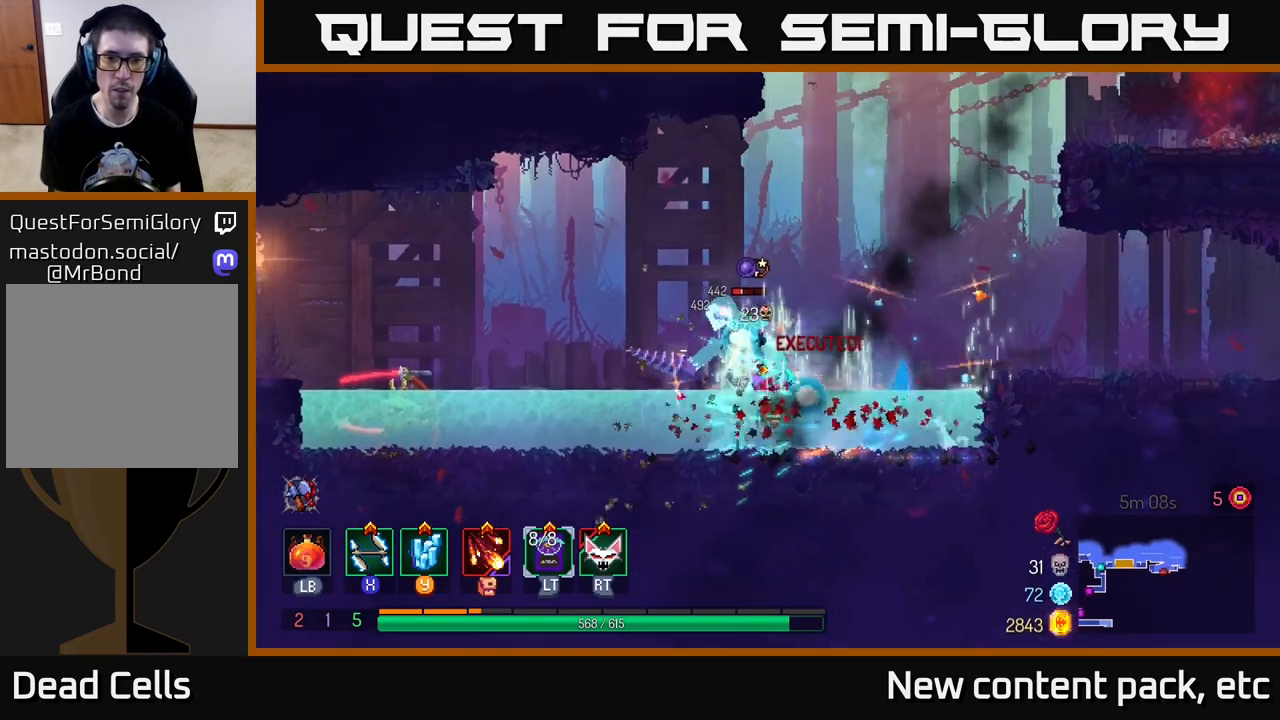
{"buttons": ["X"], "left_stick": "right", "right_stick": "center", "events": [[33, "B", "up"], [100, "B", "down"], [133, "left_stick", "left"], [183, "B", "up"], [267, "left_stick", "right"], [317, "X", "down"], [383, "X", "up"], [450, "X", "down"]]}
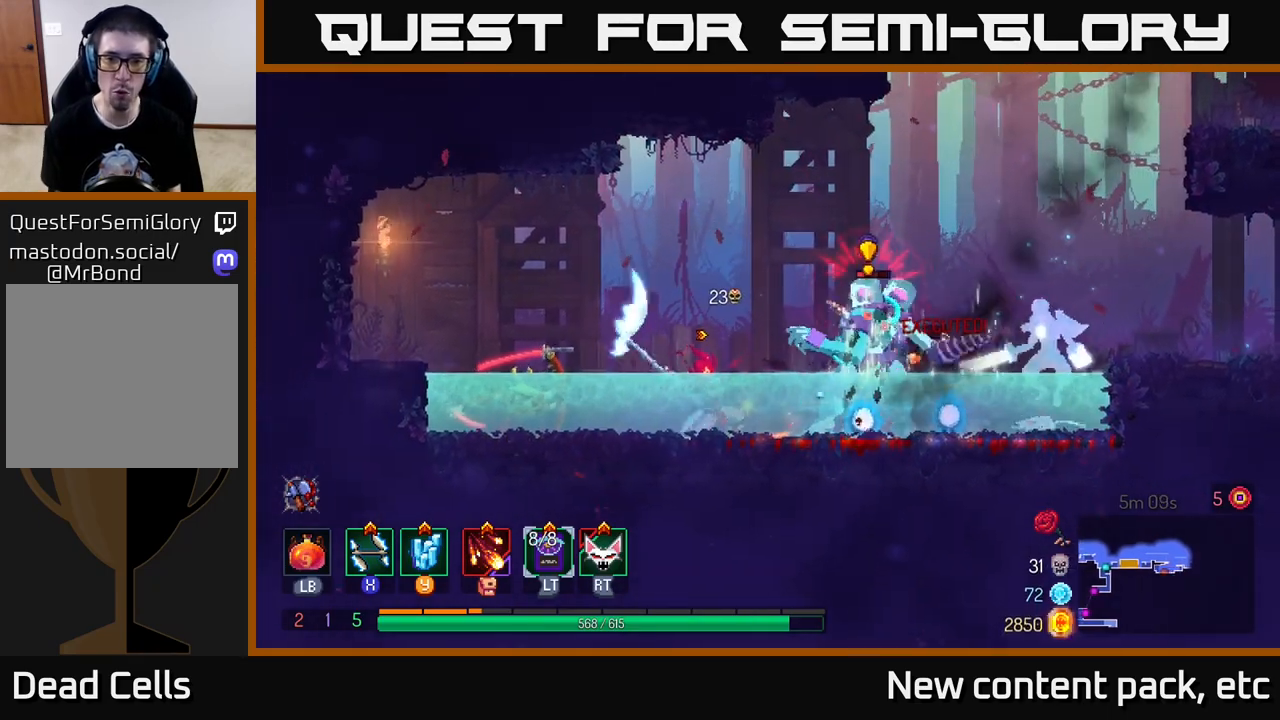
{"buttons": ["B"], "left_stick": "right", "right_stick": "center", "events": [[50, "X", "up"], [183, "X", "down"], [267, "X", "up"], [450, "B", "down"]]}
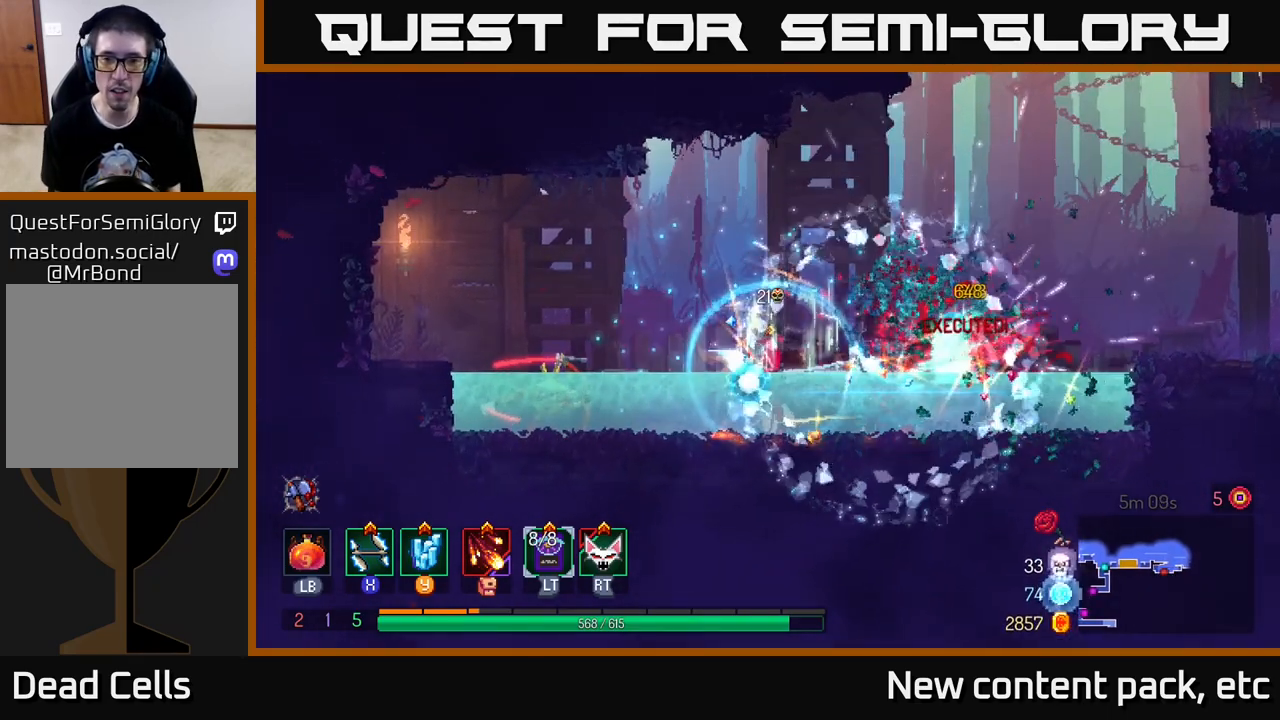
{"buttons": [], "left_stick": "center", "right_stick": "center", "events": [[50, "B", "up"], [133, "B", "down"], [250, "B", "up"], [450, "left_stick", "center"]]}
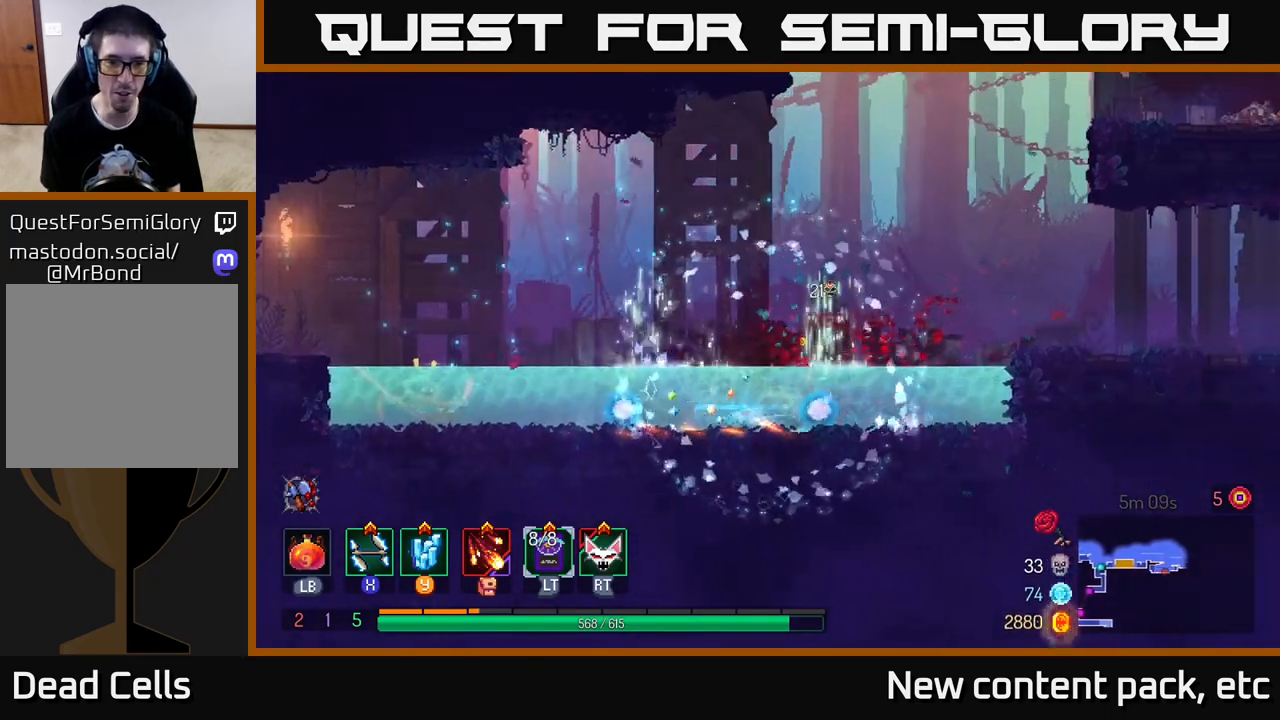
{"buttons": [], "left_stick": "left", "right_stick": "center", "events": [[83, "left_stick", "right"], [267, "left_stick", "left"]]}
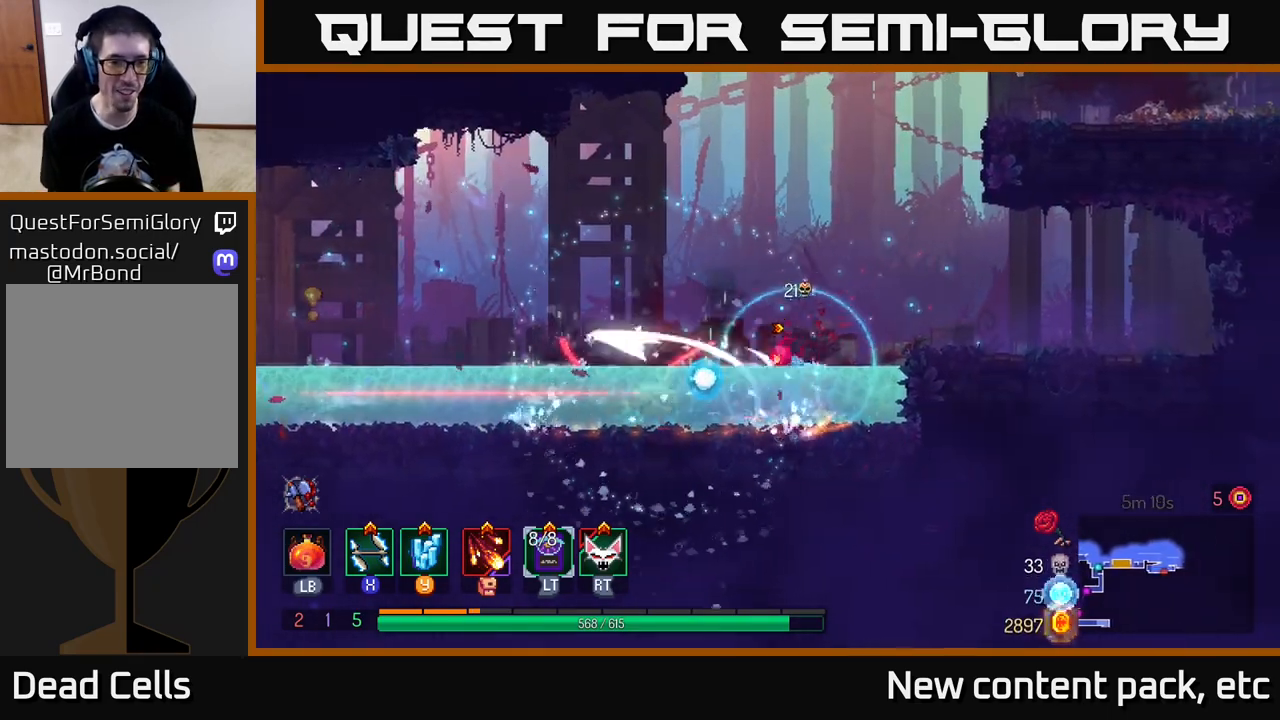
{"buttons": [], "left_stick": "left", "right_stick": "center", "events": [[233, "B", "down"], [317, "B", "up"], [367, "B", "down"], [483, "B", "up"]]}
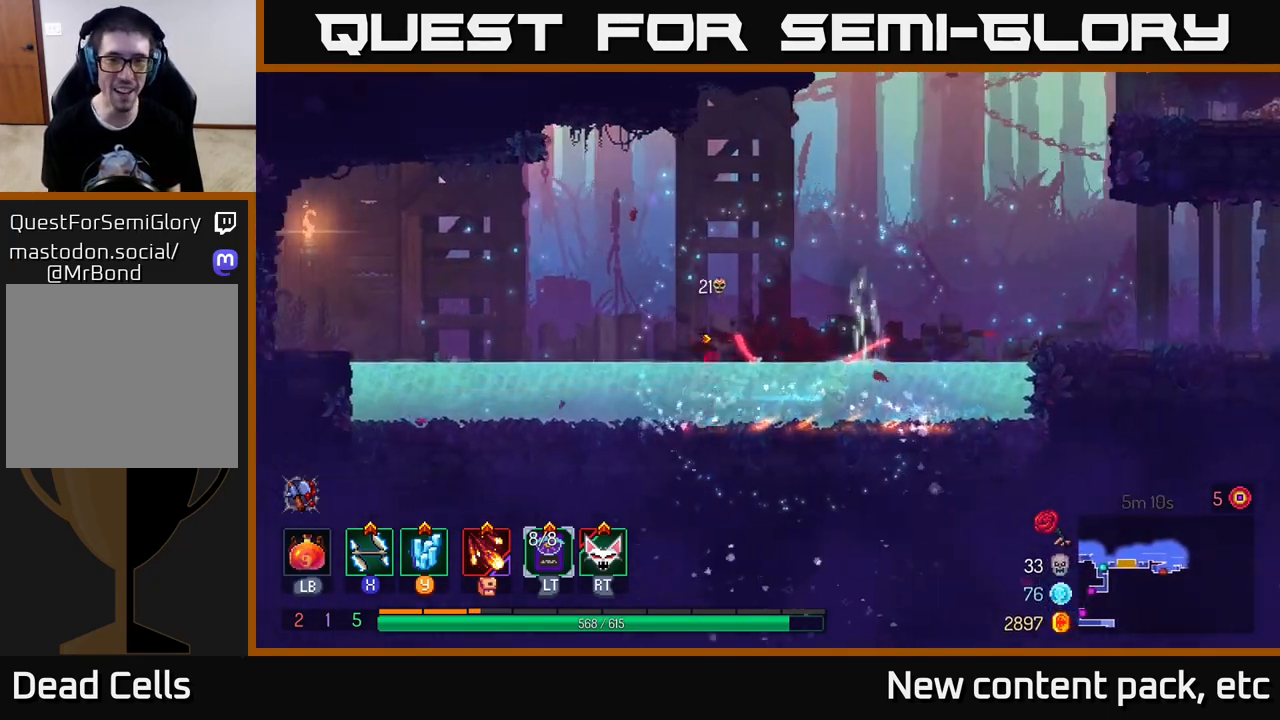
{"buttons": ["X"], "left_stick": "right", "right_stick": "center", "events": [[83, "left_stick", "right"], [100, "X", "down"], [183, "X", "up"], [267, "X", "down"], [367, "X", "up"], [433, "X", "down"]]}
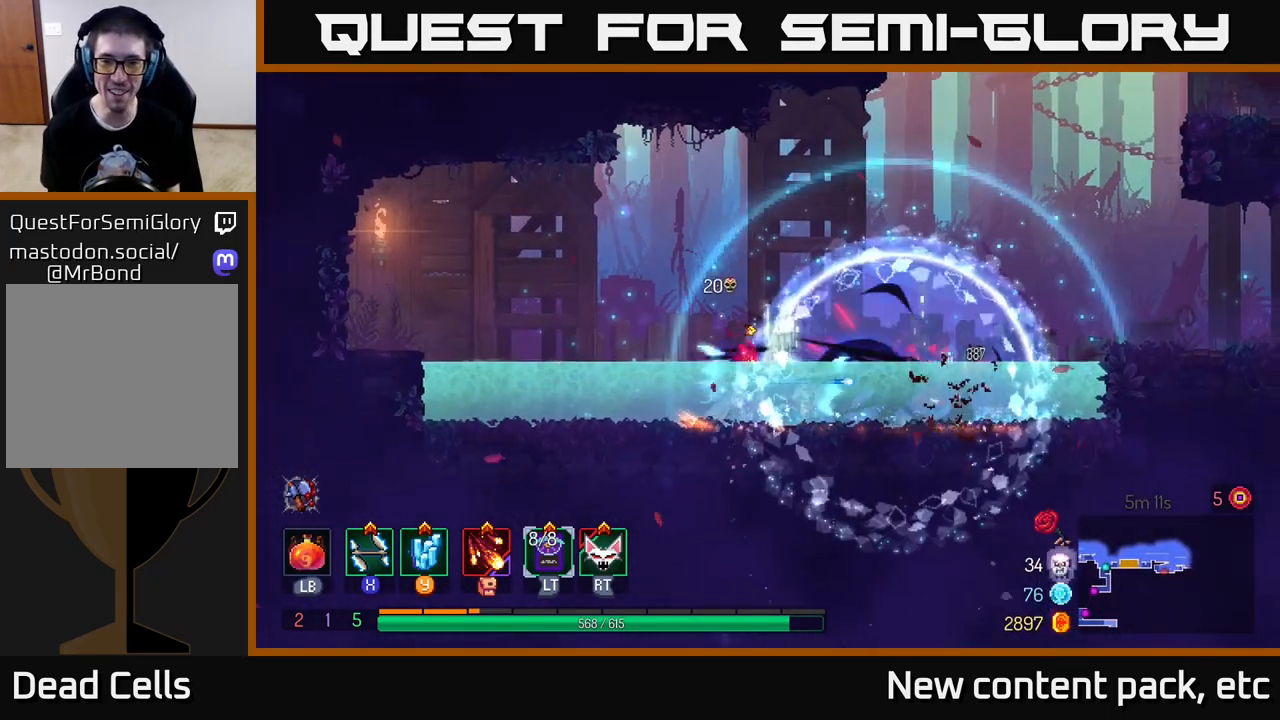
{"buttons": [], "left_stick": "right", "right_stick": "center", "events": [[33, "X", "up"], [117, "X", "down"], [200, "X", "up"], [250, "left_stick", "center"], [267, "X", "down"], [383, "X", "up"], [383, "left_stick", "right"]]}
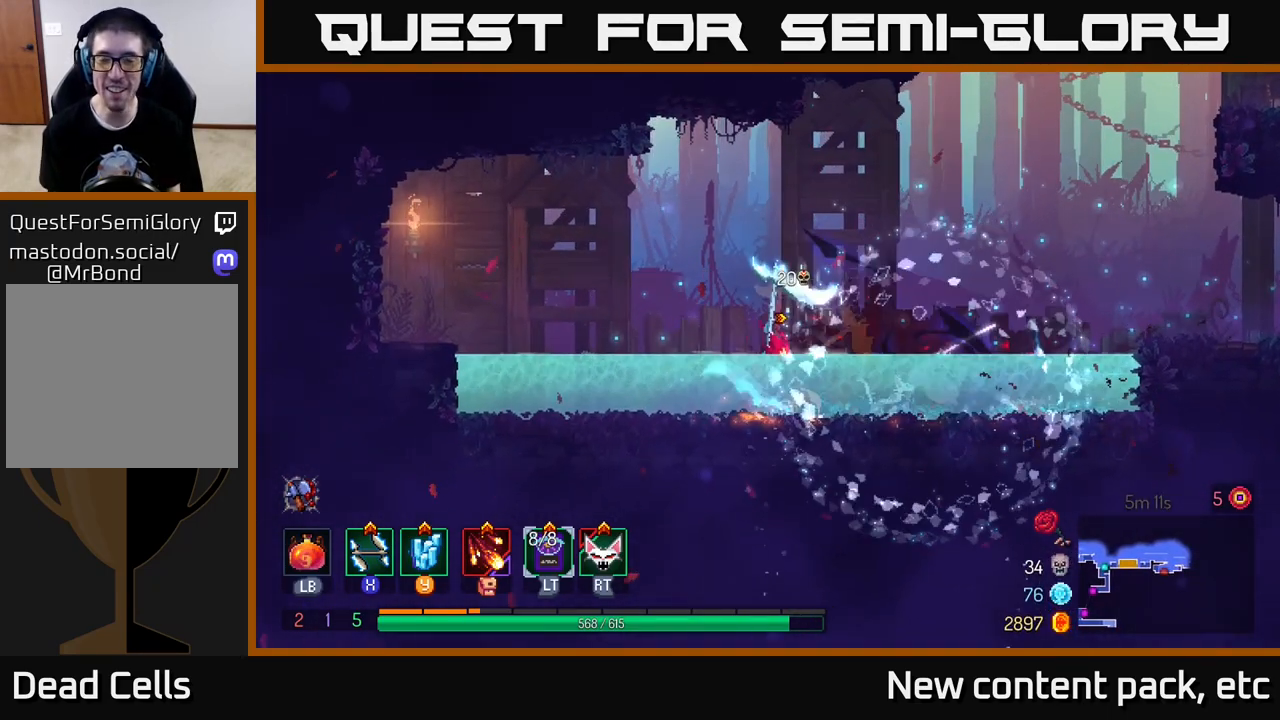
{"buttons": [], "left_stick": "right", "right_stick": "center", "events": [[217, "B", "down"], [333, "B", "up"]]}
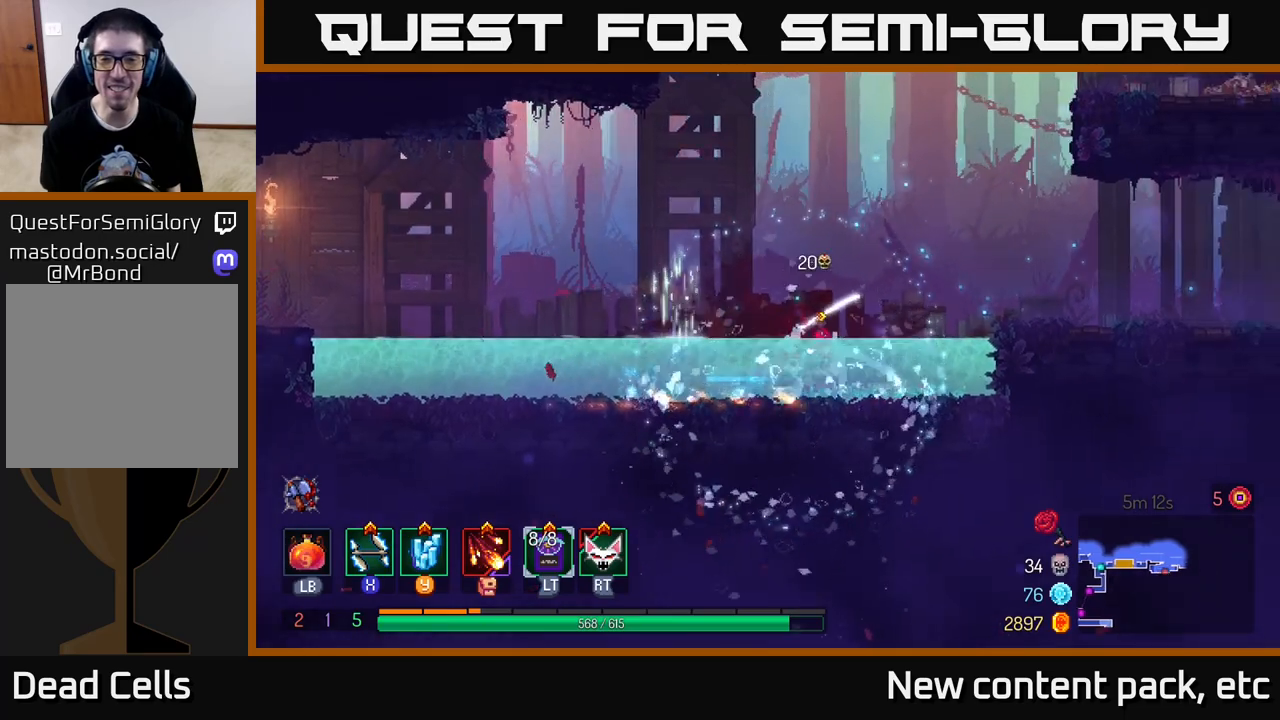
{"buttons": [], "left_stick": "right", "right_stick": "center", "events": [[217, "A", "down"], [367, "A", "up"]]}
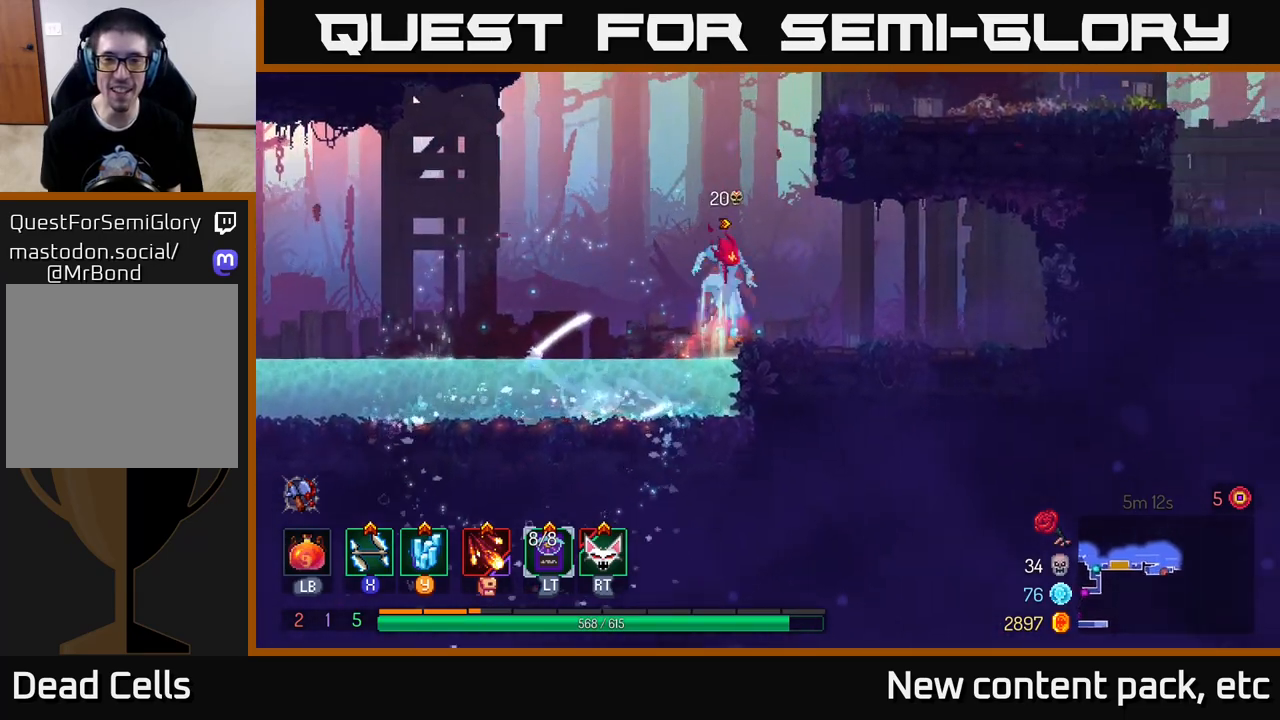
{"buttons": [], "left_stick": "left", "right_stick": "center", "events": [[350, "left_stick", "left"]]}
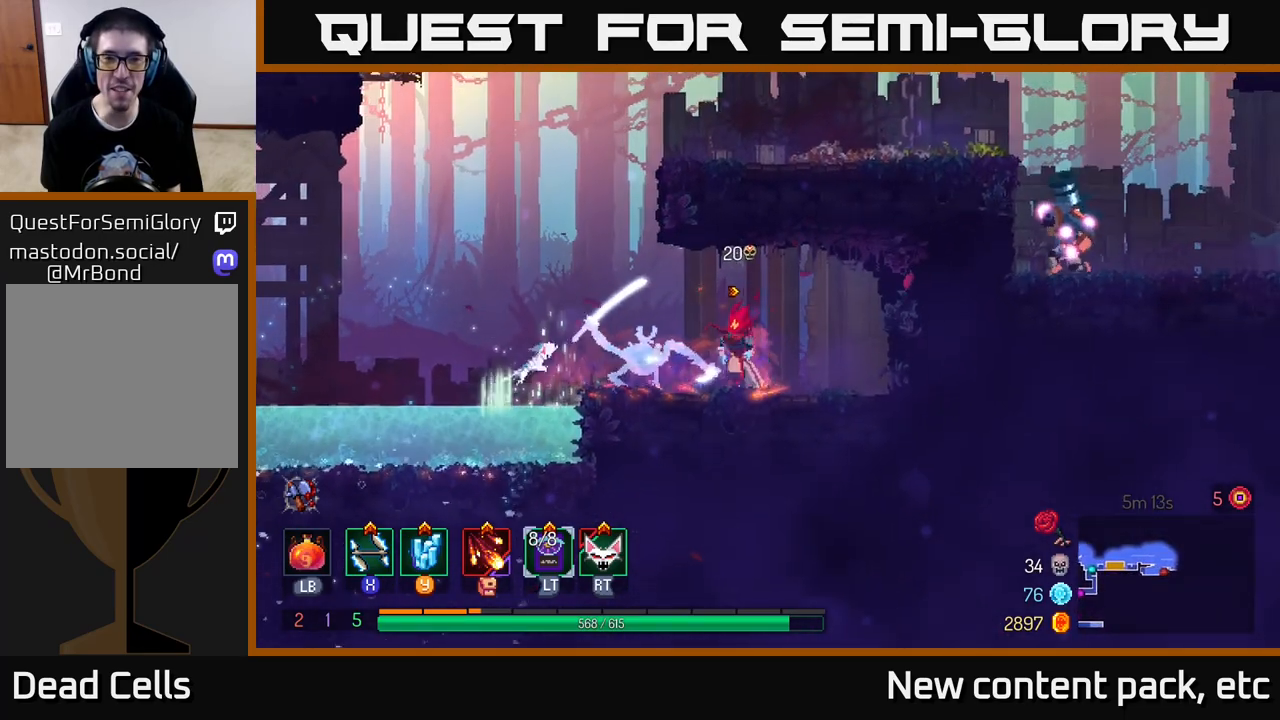
{"buttons": ["A"], "left_stick": "right", "right_stick": "center", "events": [[217, "A", "down"], [317, "left_stick", "center"], [350, "A", "up"], [383, "left_stick", "right"], [417, "A", "down"]]}
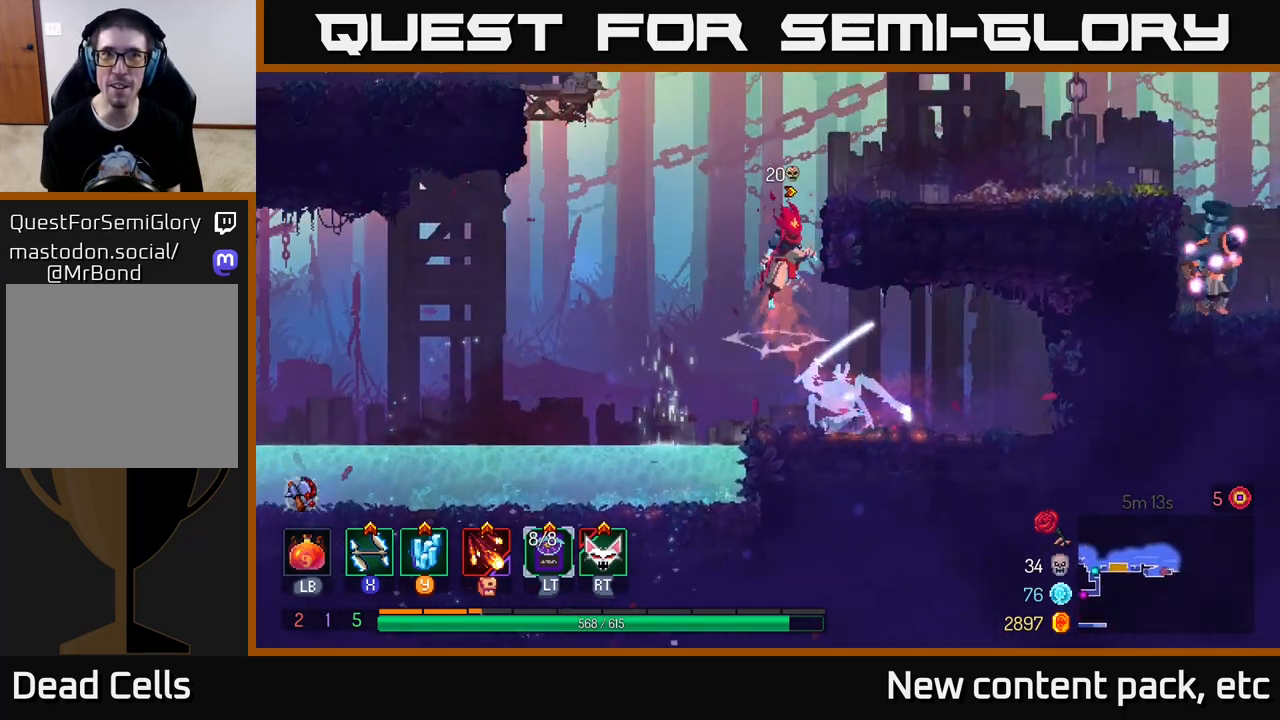
{"buttons": [], "left_stick": "right", "right_stick": "center", "events": [[100, "A", "up"]]}
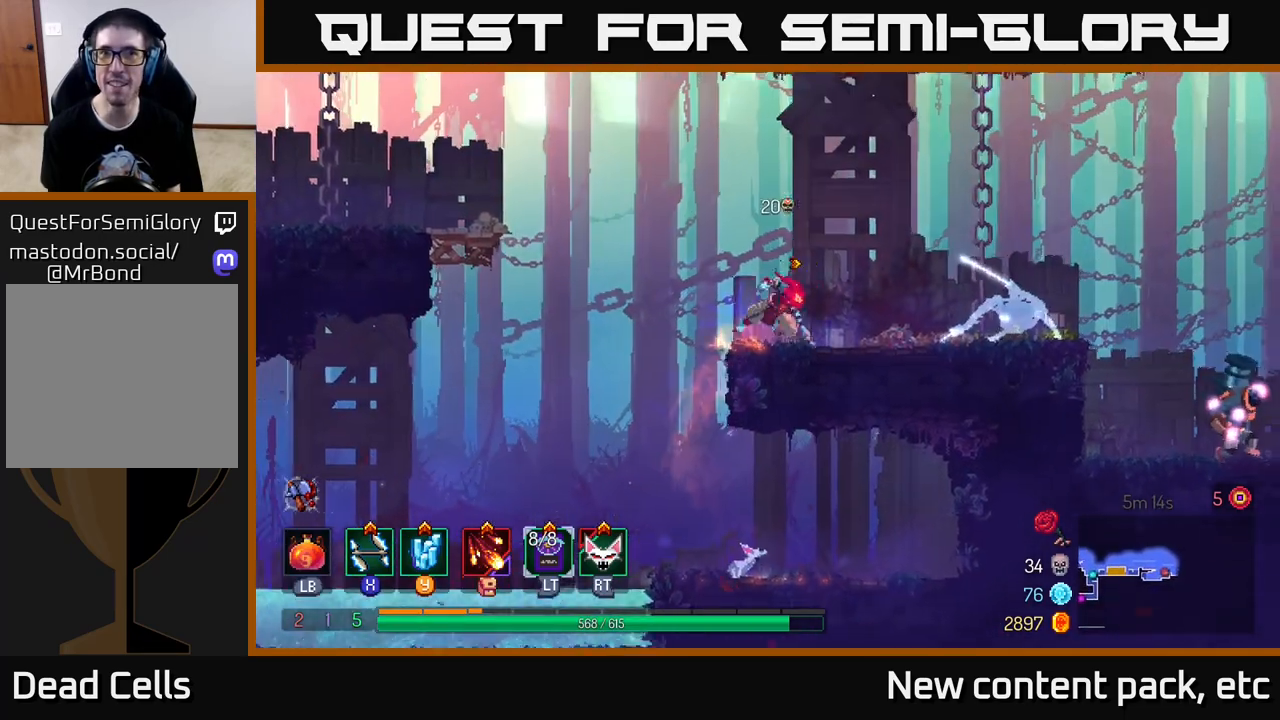
{"buttons": [], "left_stick": "right", "right_stick": "center", "events": [[17, "B", "down"], [150, "B", "up"]]}
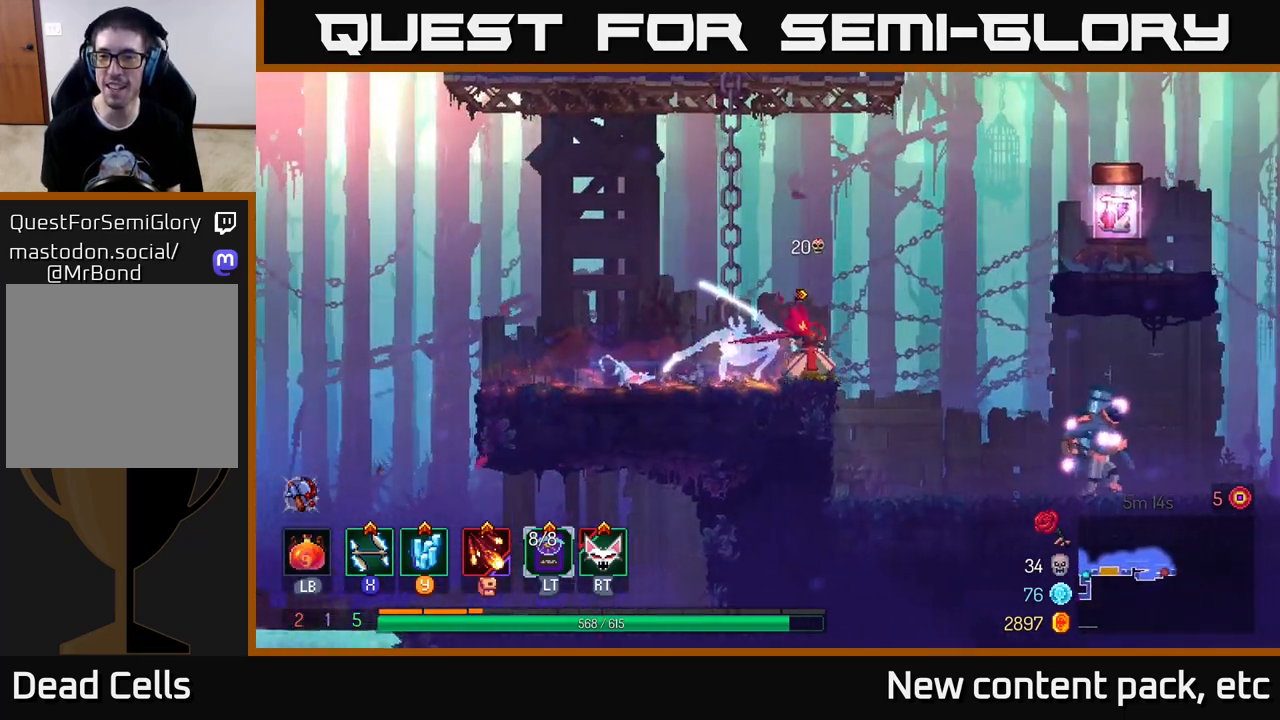
{"buttons": ["X"], "left_stick": "right", "right_stick": "center", "events": [[317, "X", "down"], [383, "X", "up"], [450, "X", "down"]]}
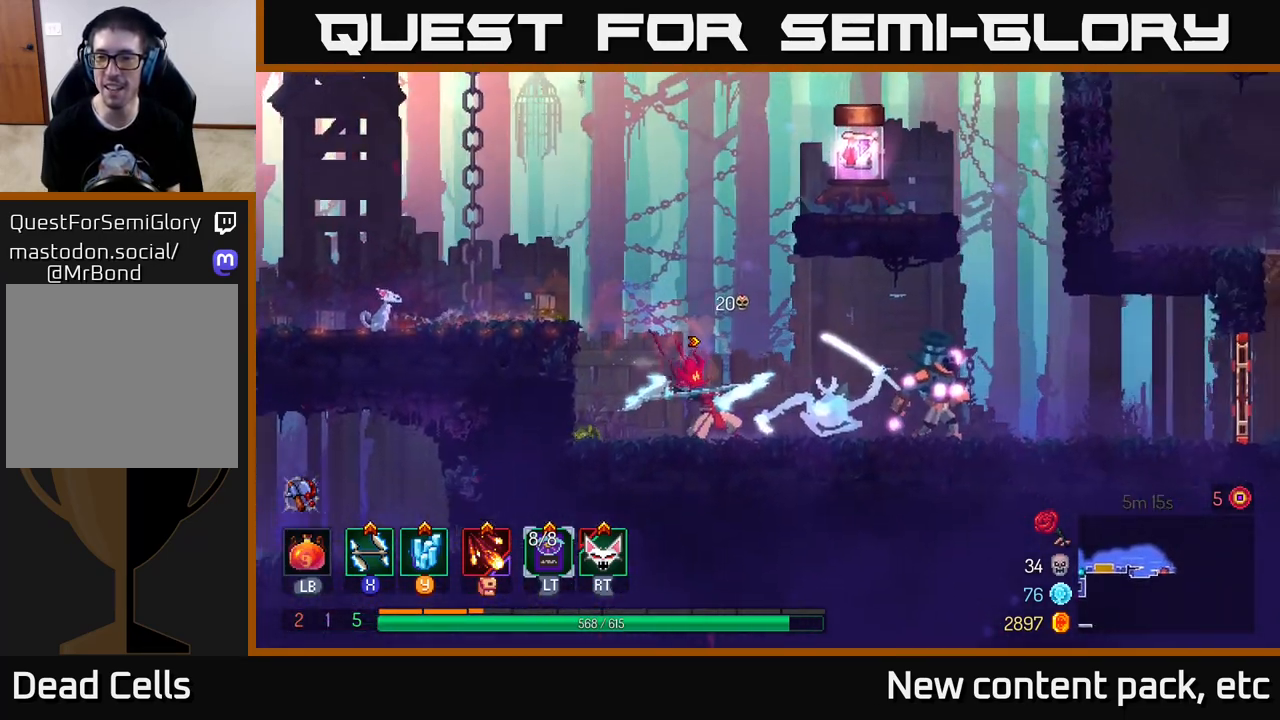
{"buttons": [], "left_stick": "right", "right_stick": "center", "events": [[17, "X", "up"], [67, "X", "down"], [150, "X", "up"], [217, "X", "down"], [283, "X", "up"], [383, "X", "down"], [467, "X", "up"]]}
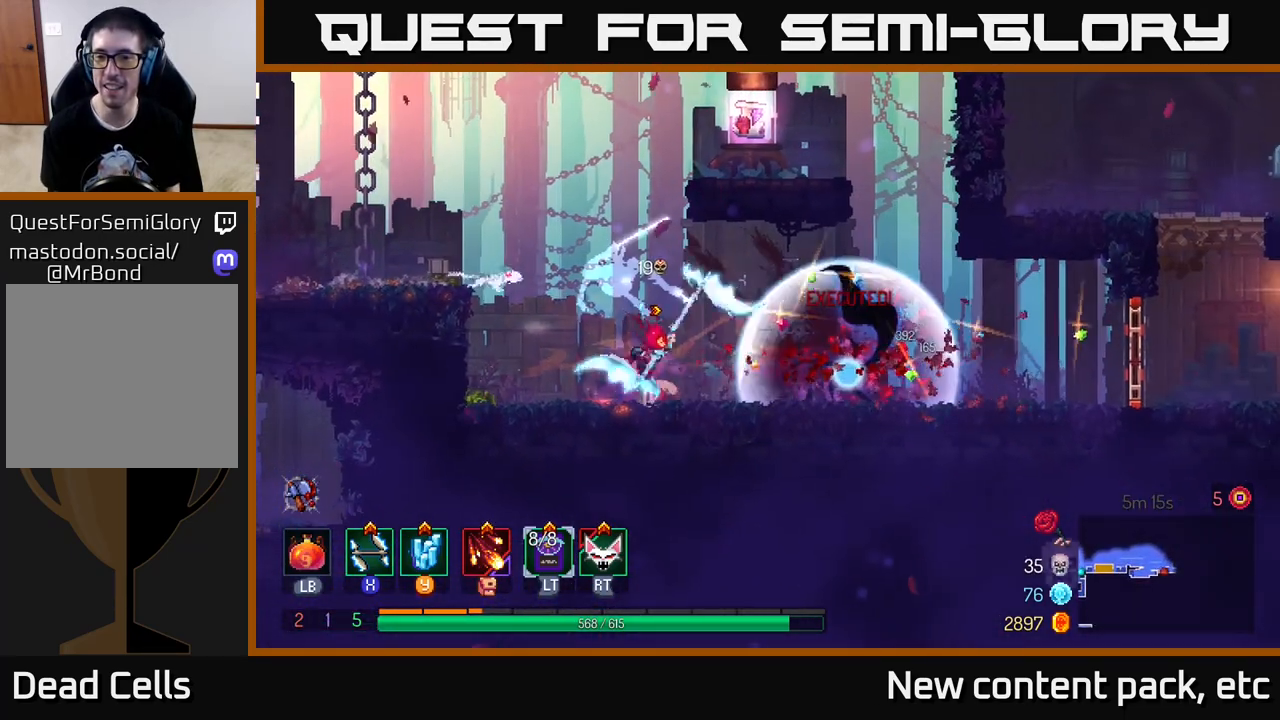
{"buttons": [], "left_stick": "center", "right_stick": "center", "events": [[50, "X", "down"], [67, "left_stick", "center"], [117, "X", "up"], [283, "left_stick", "right"], [367, "left_stick", "center"]]}
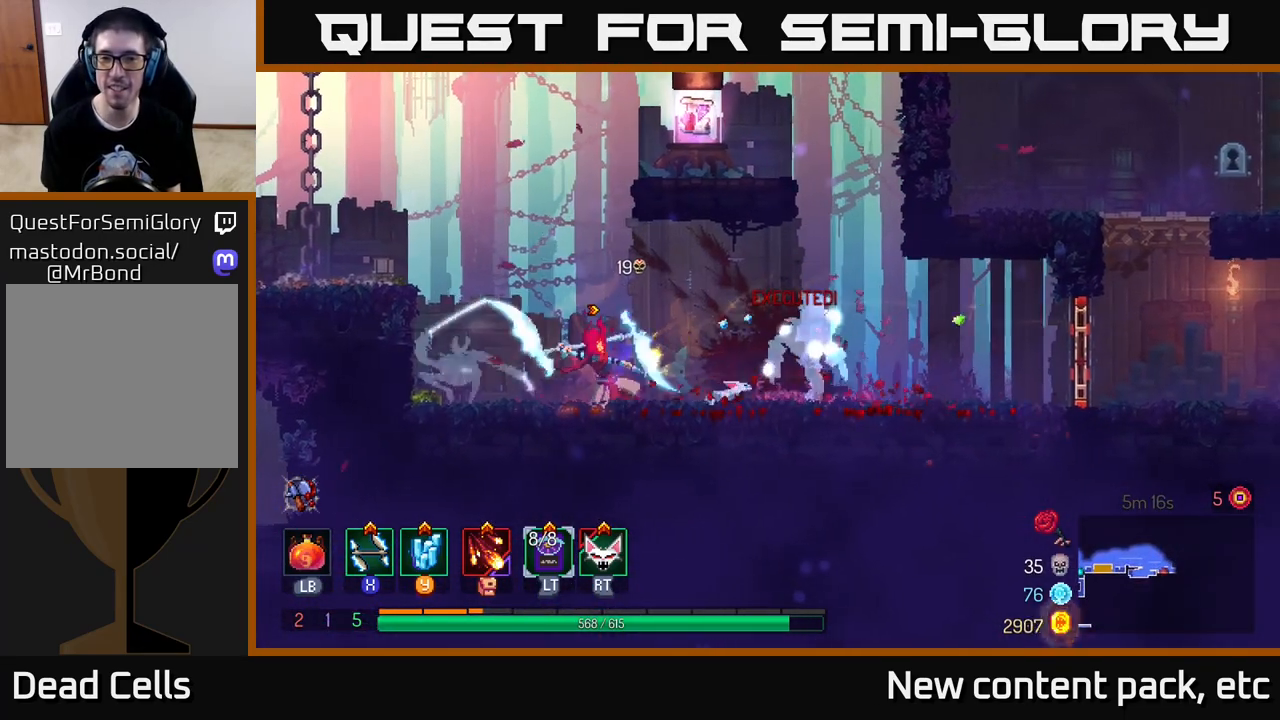
{"buttons": [], "left_stick": "right", "right_stick": "center", "events": [[17, "left_stick", "right"], [317, "A", "down"], [467, "A", "up"]]}
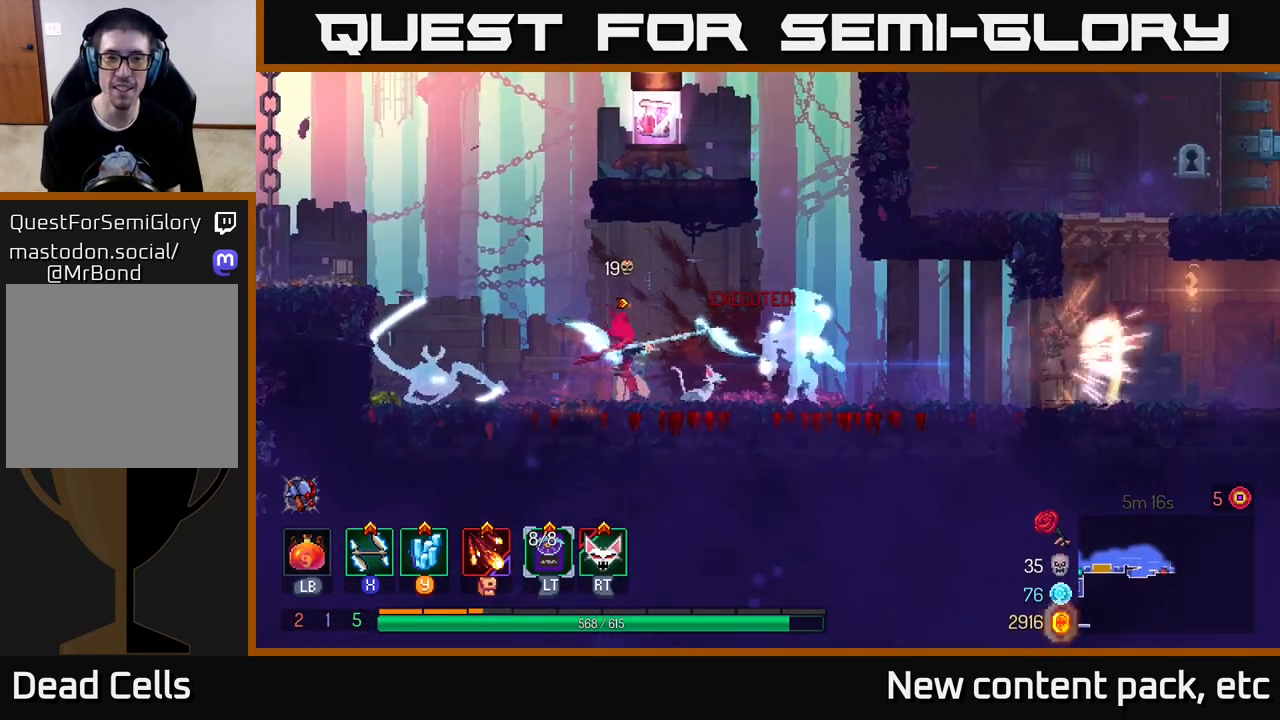
{"buttons": ["A"], "left_stick": "right", "right_stick": "center", "events": [[17, "A", "down"], [117, "A", "up"], [250, "A", "down"], [350, "A", "up"], [400, "A", "down"]]}
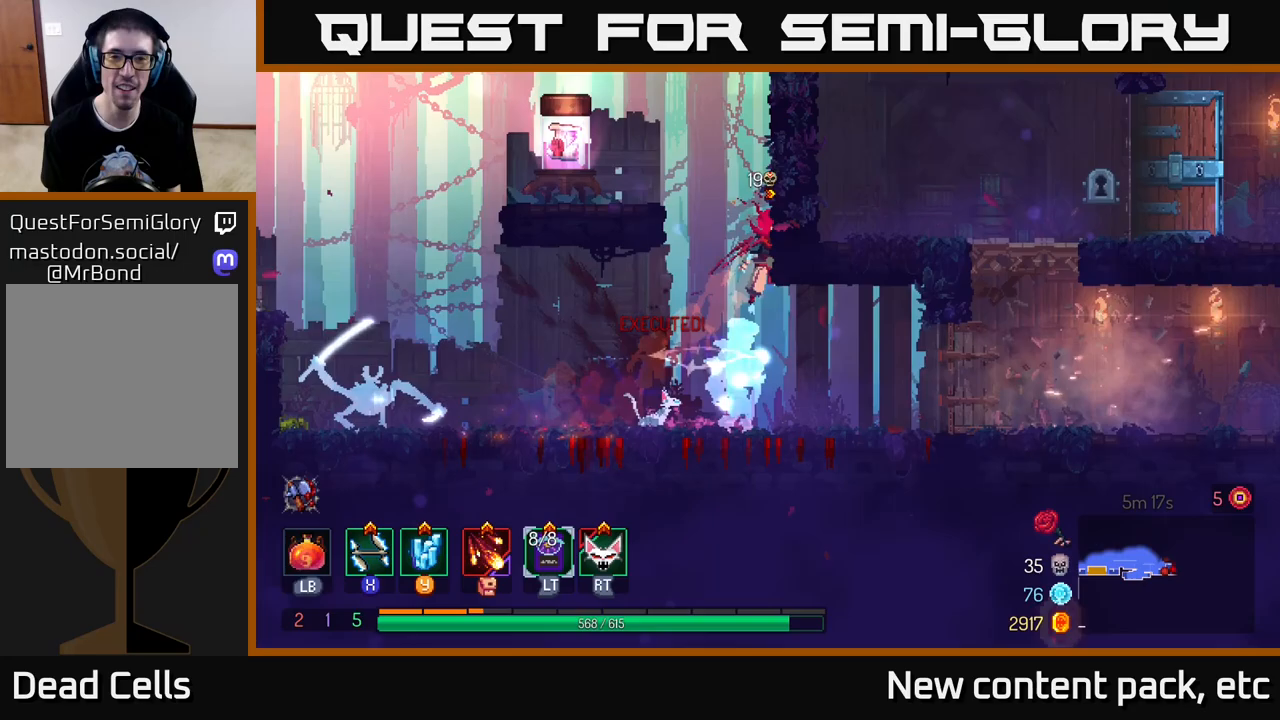
{"buttons": [], "left_stick": "left", "right_stick": "center", "events": [[50, "A", "up"], [100, "A", "down"], [250, "A", "up"], [367, "A", "down"], [383, "left_stick", "left"], [467, "A", "up"]]}
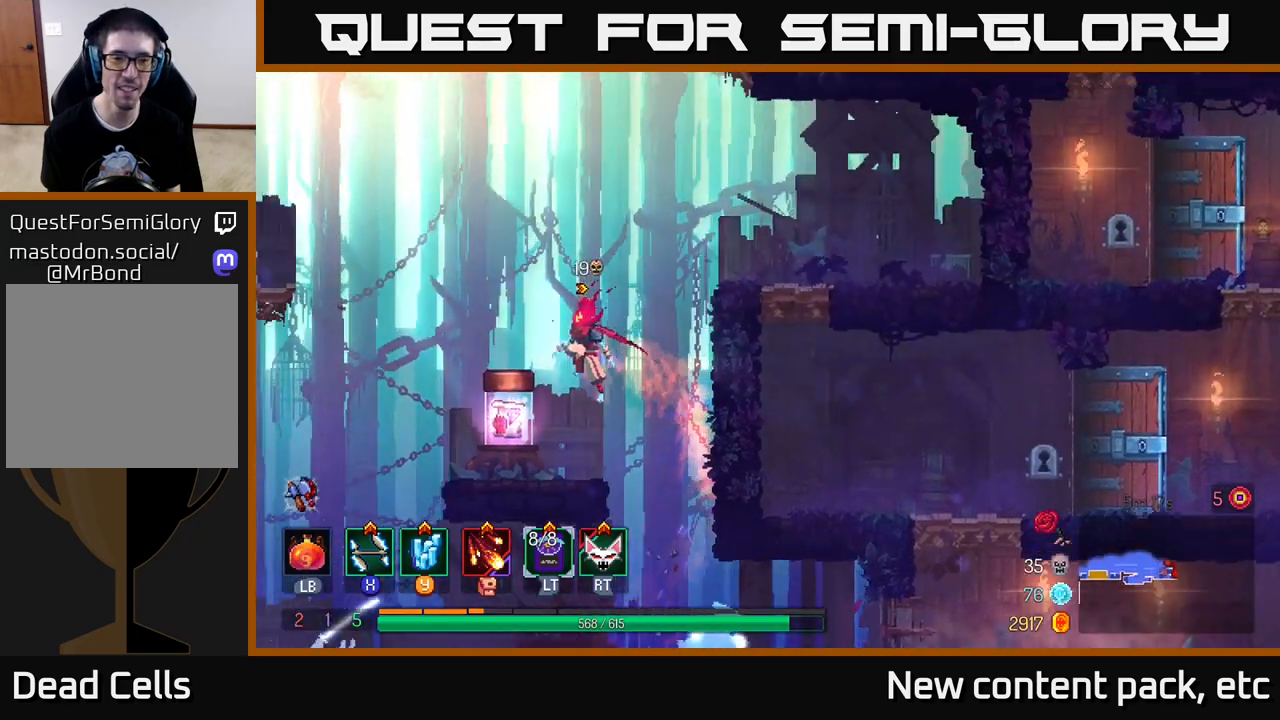
{"buttons": [], "left_stick": "center", "right_stick": "center", "events": [[133, "left_stick", "right"], [450, "left_stick", "center"]]}
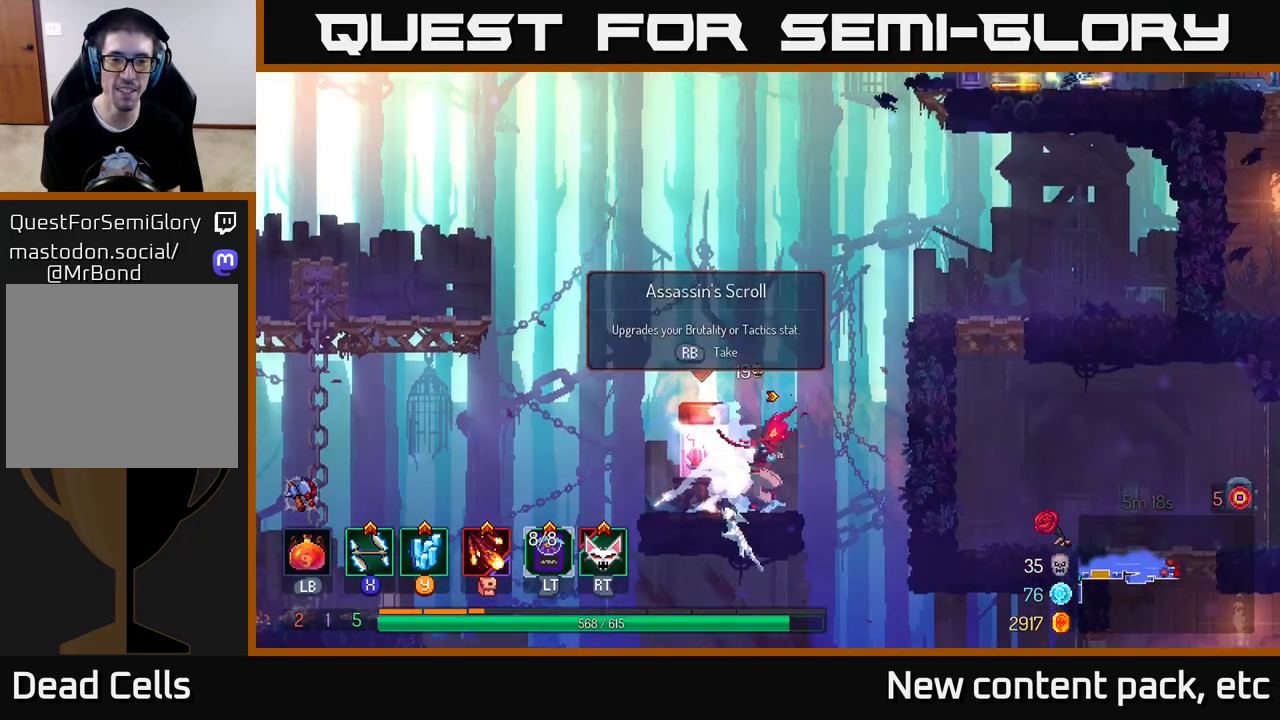
{"buttons": [], "left_stick": "center", "right_stick": "center", "events": [[17, "left_stick", "left"], [33, "R1", "down"], [100, "R1", "up"], [133, "left_stick", "center"]]}
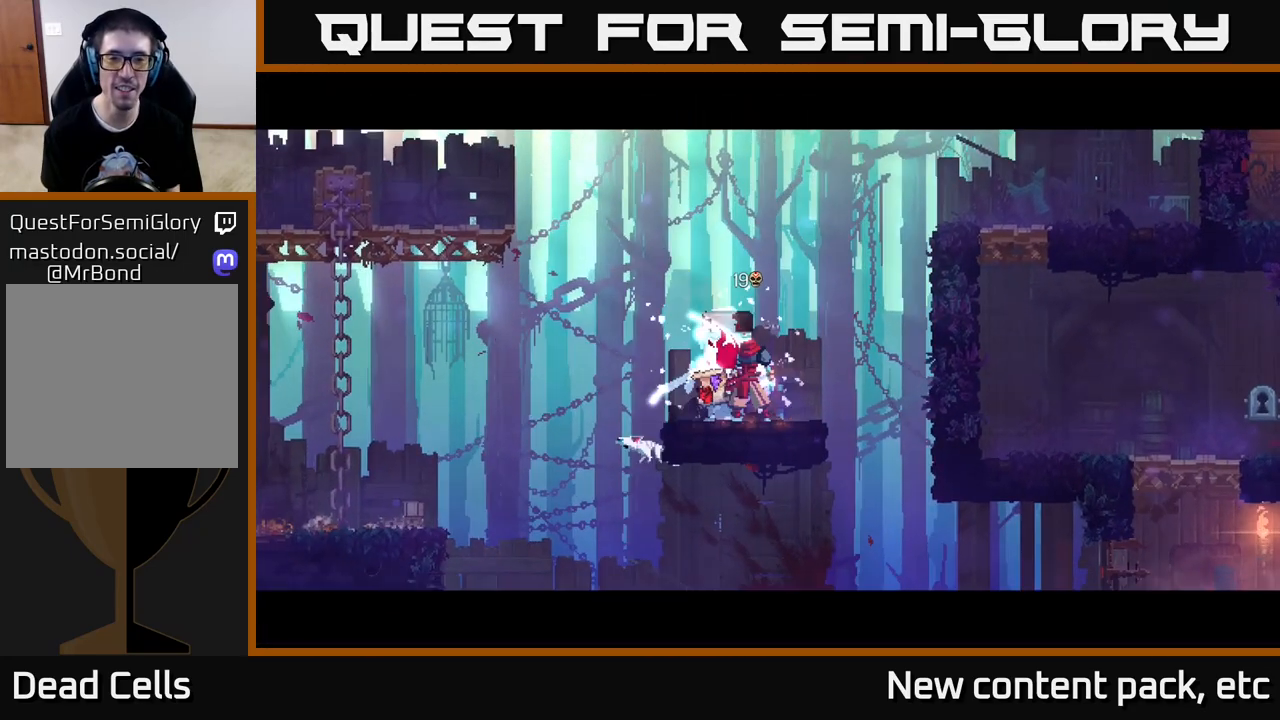
{"buttons": [], "left_stick": "center", "right_stick": "center", "events": []}
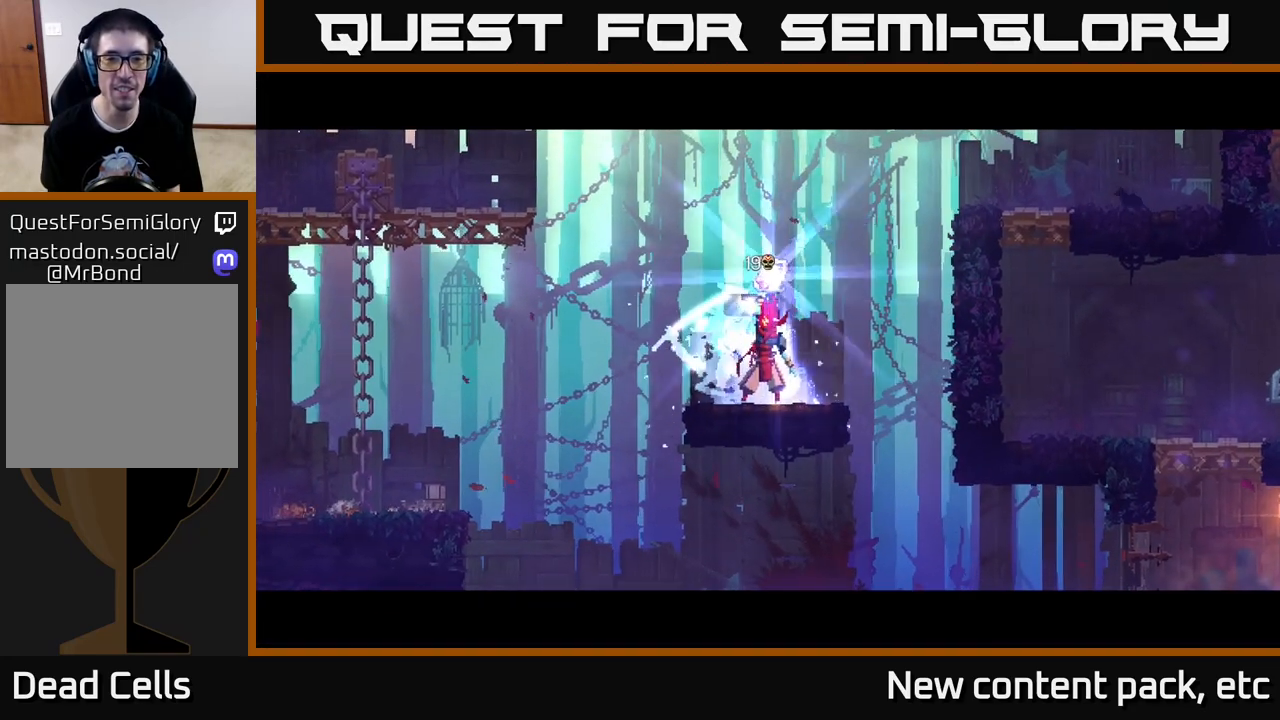
{"buttons": [], "left_stick": "center", "right_stick": "center", "events": []}
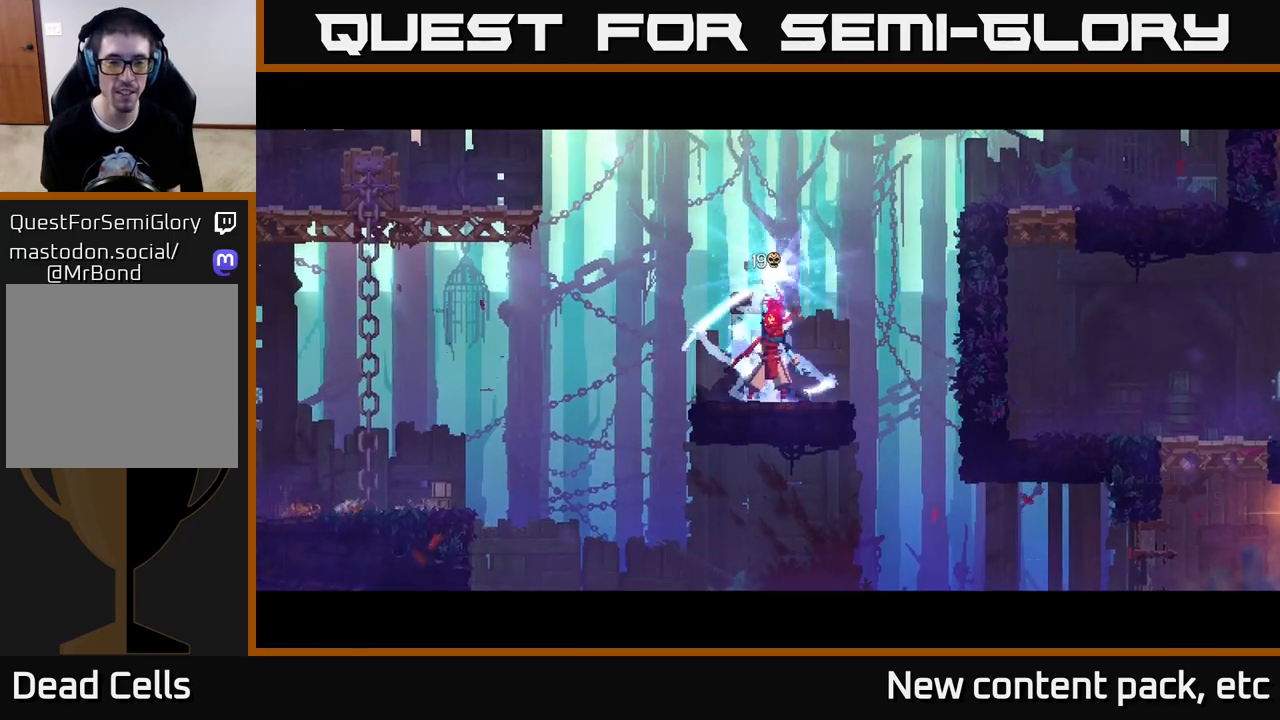
{"buttons": [], "left_stick": "center", "right_stick": "center", "events": []}
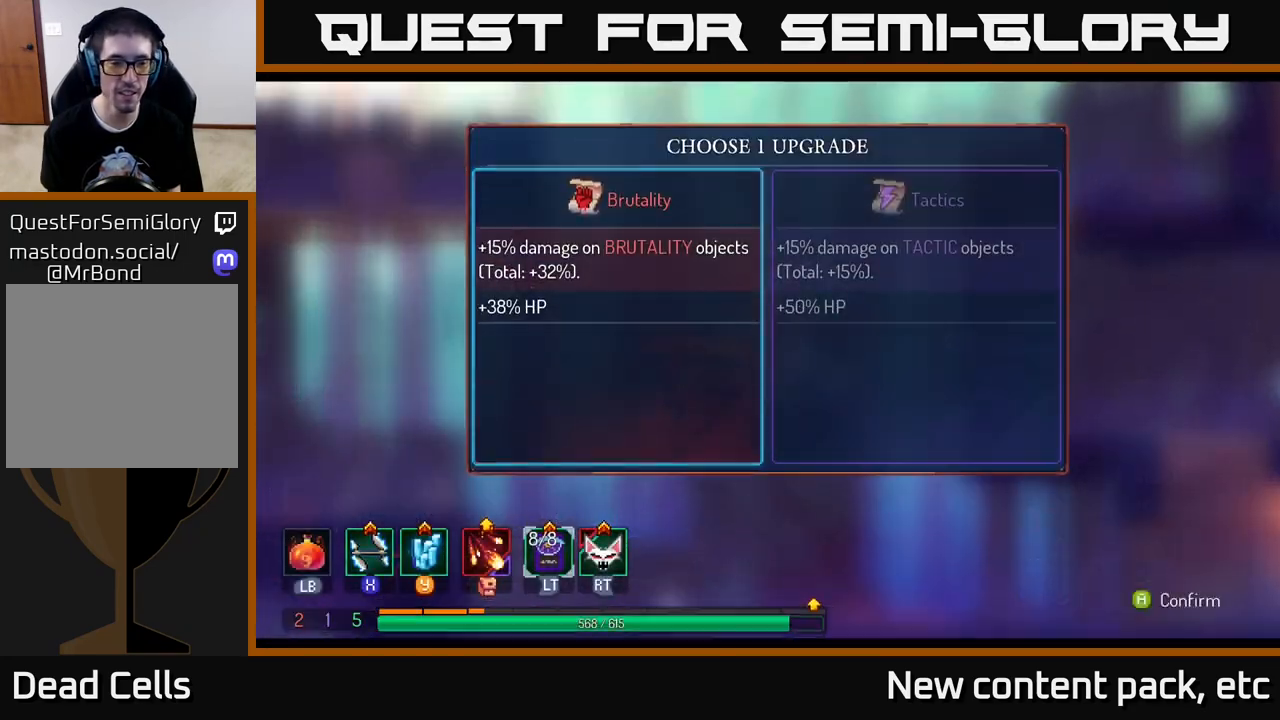
{"buttons": [], "left_stick": "left", "right_stick": "center", "events": [[17, "left_stick", "right"], [217, "left_stick", "center"], [383, "left_stick", "left"]]}
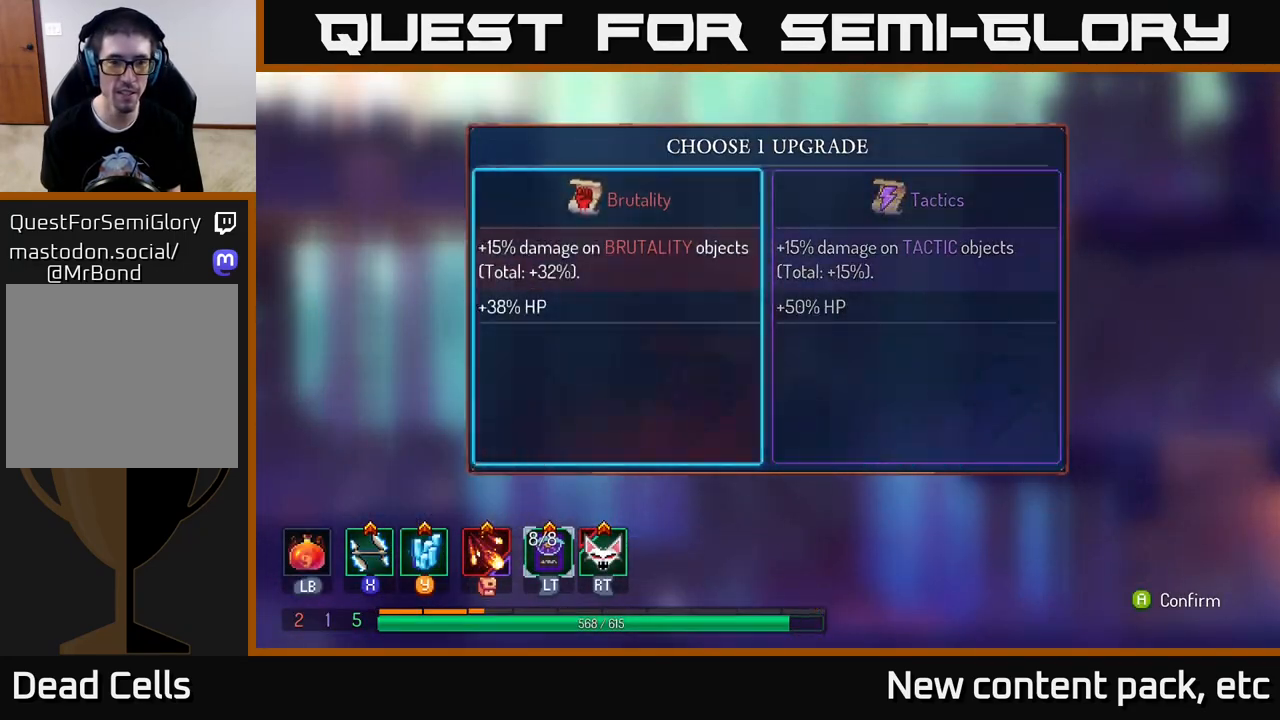
{"buttons": [], "left_stick": "center", "right_stick": "center", "events": [[17, "A", "down"], [50, "left_stick", "center"], [150, "A", "up"]]}
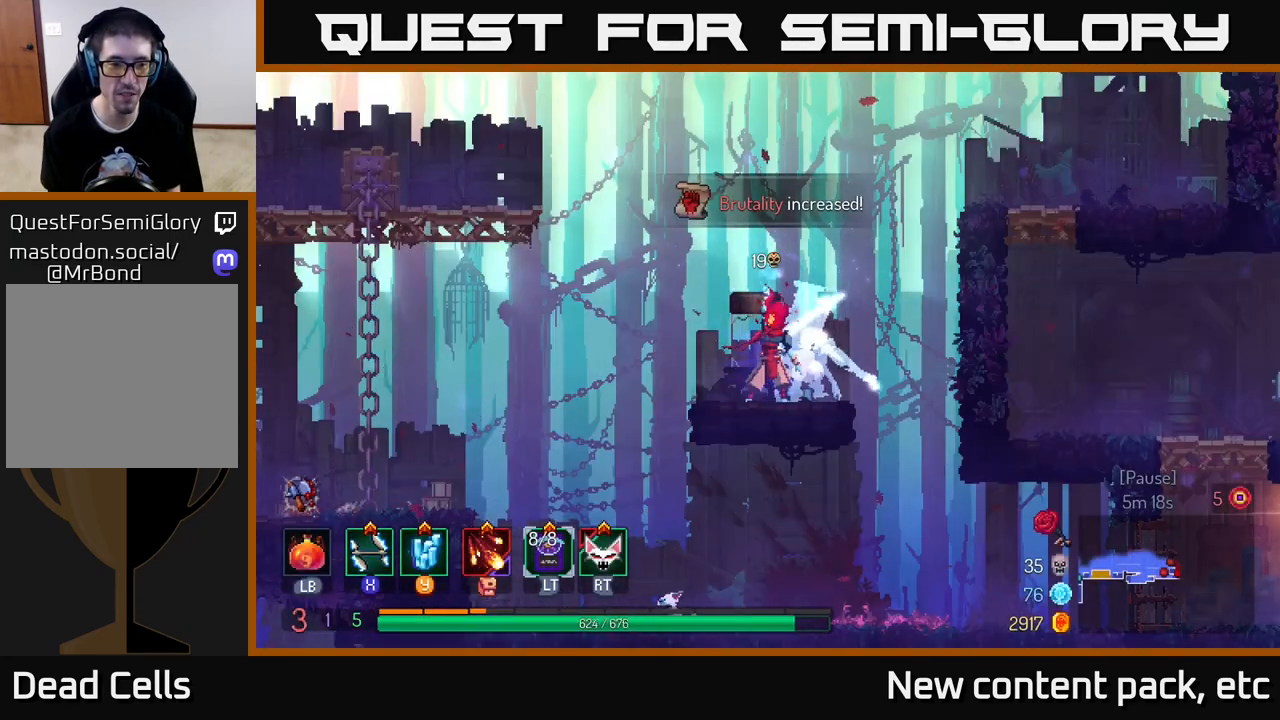
{"buttons": [], "left_stick": "right", "right_stick": "center", "events": [[433, "left_stick", "right"]]}
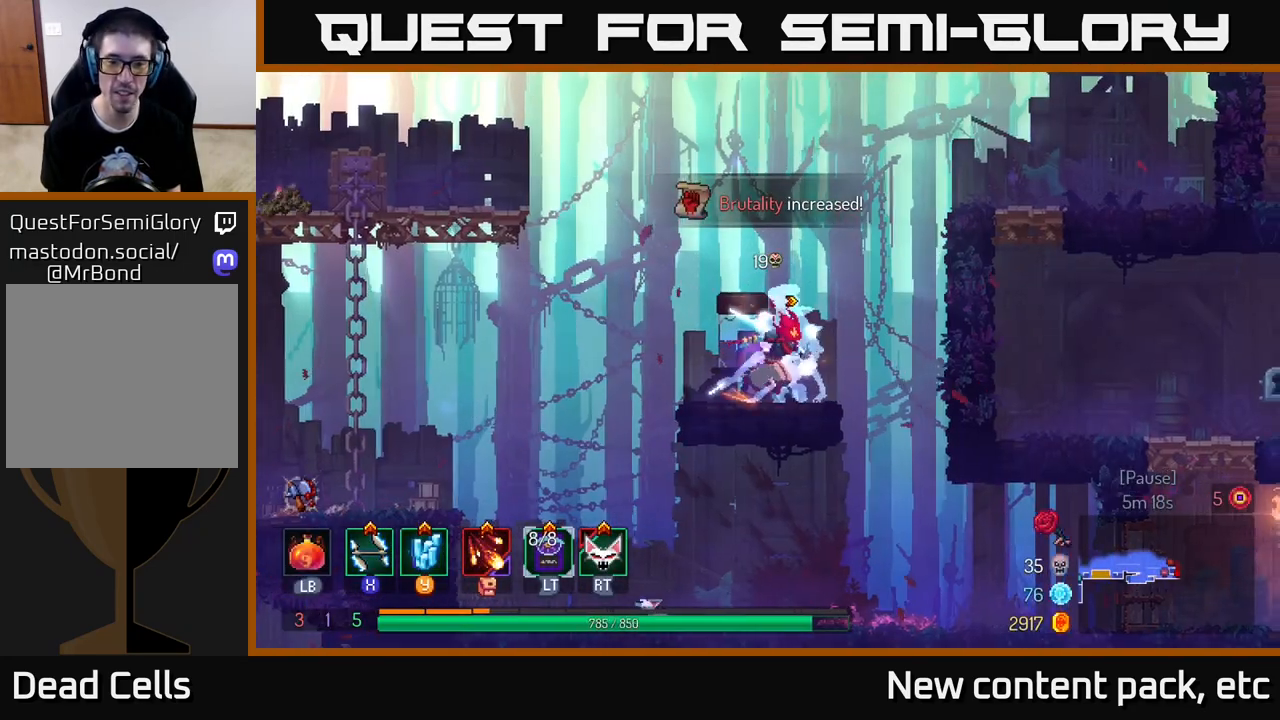
{"buttons": [], "left_stick": "right", "right_stick": "center", "events": [[100, "A", "down"], [200, "A", "up"], [267, "A", "down"], [417, "A", "up"]]}